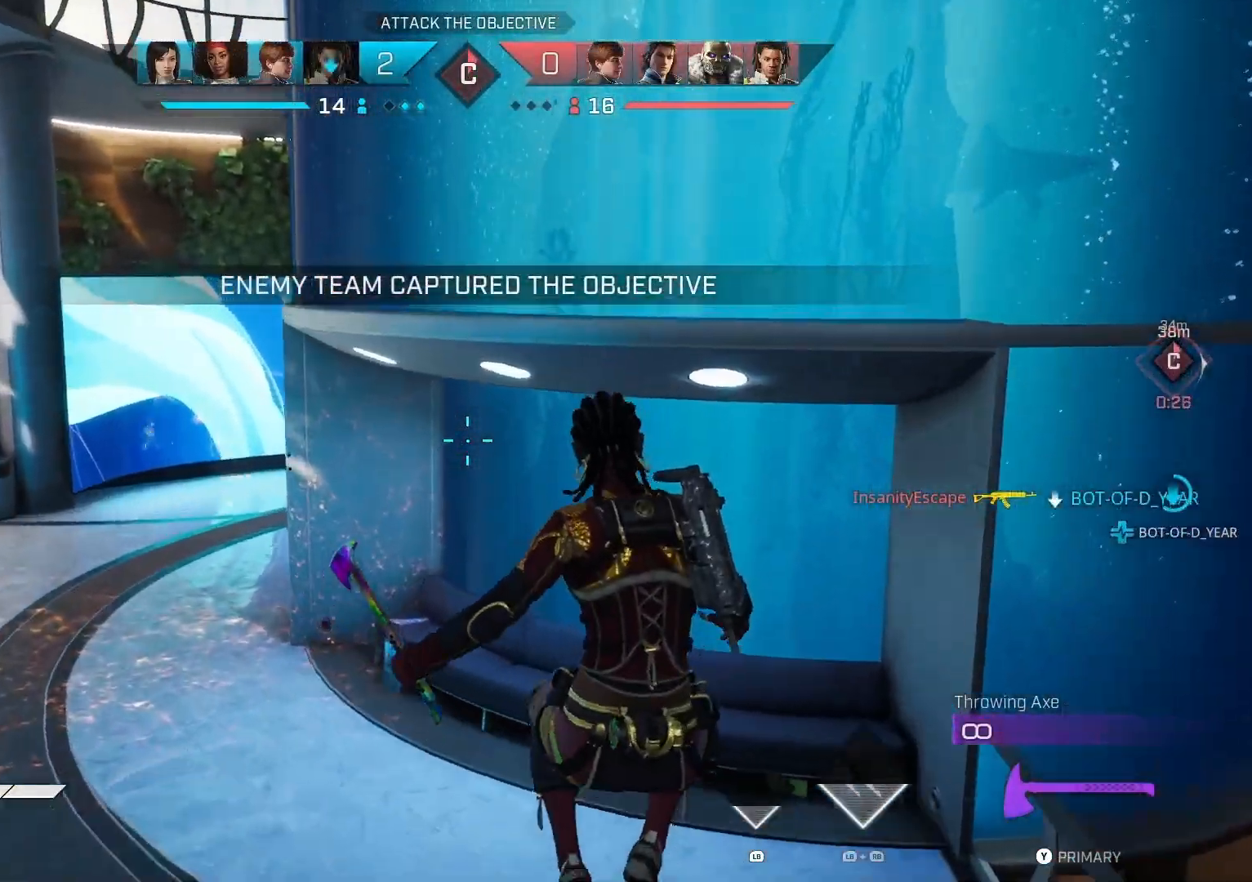
Gameplay with a controller (PlayStation layout); each line is a JSON object with the inputs held at the frame after it. "events" lists button and stick changes between this image and that frame as [ms after this image, input, new state], when the widget could be followed in between.
{"buttons": [], "left_stick": "up", "right_stick": "left", "events": [[167, "right_stick", "left"]]}
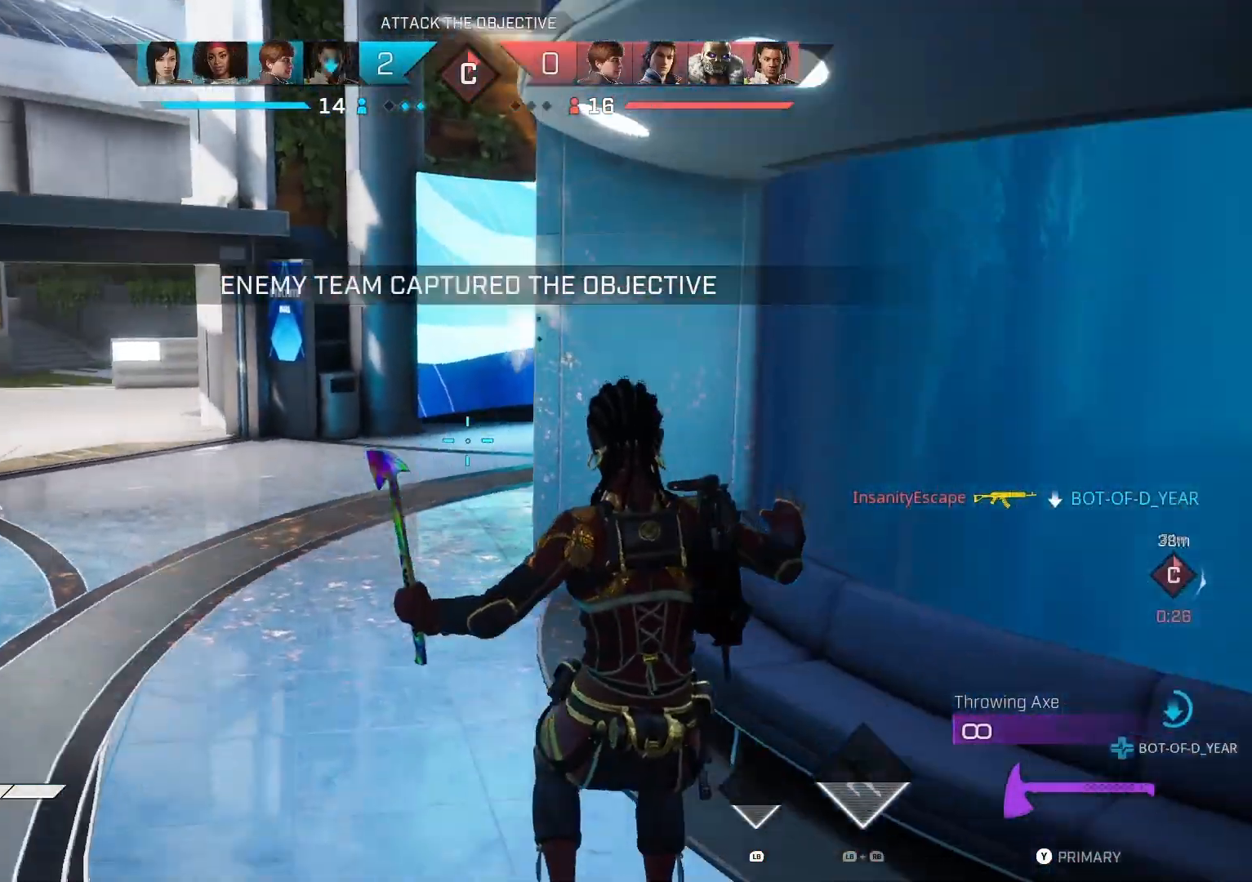
{"buttons": ["CROSS"], "left_stick": "up", "right_stick": "right", "events": [[300, "right_stick", "right"], [500, "CROSS", "down"]]}
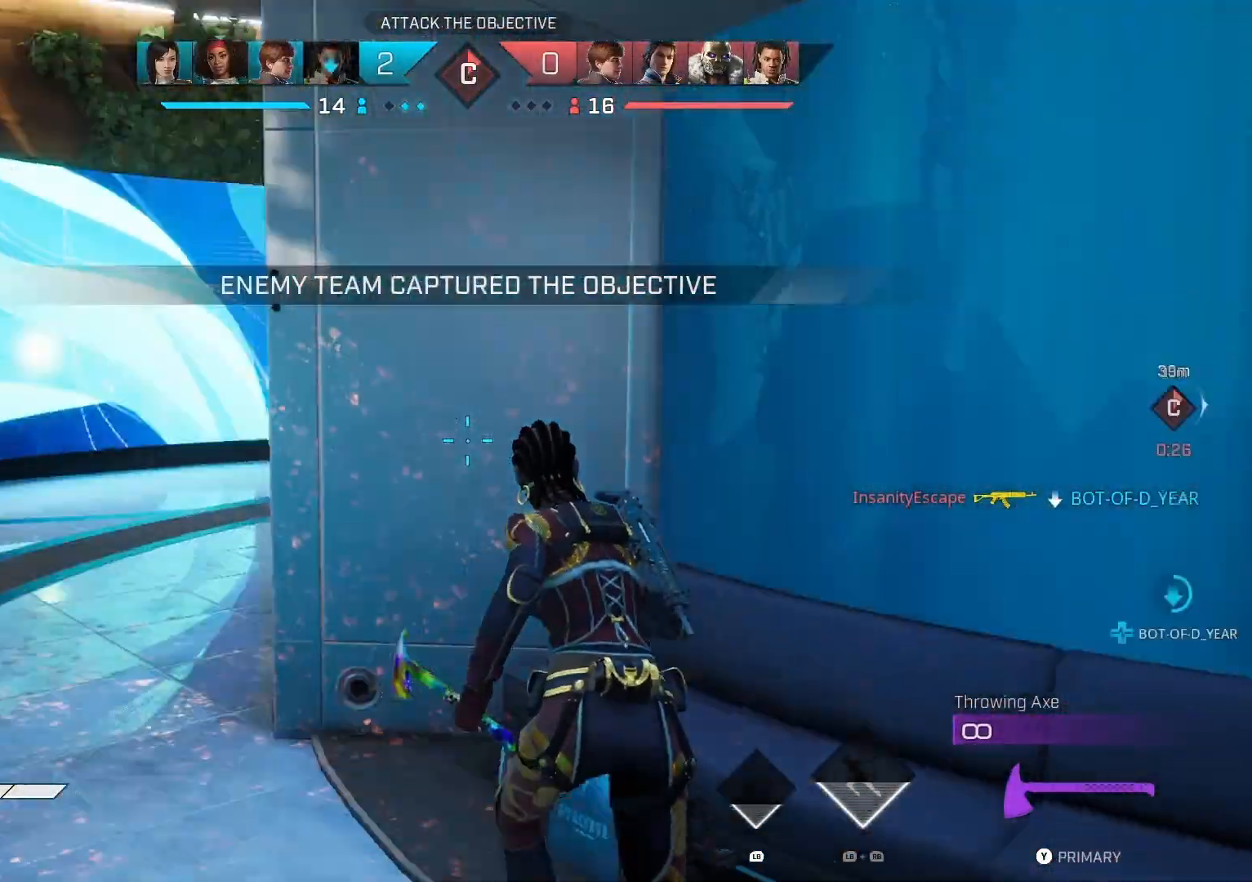
{"buttons": [], "left_stick": "up-left", "right_stick": "center", "events": [[100, "left_stick", "up-left"], [167, "CROSS", "up"], [233, "right_stick", "down-right"], [367, "right_stick", "center"]]}
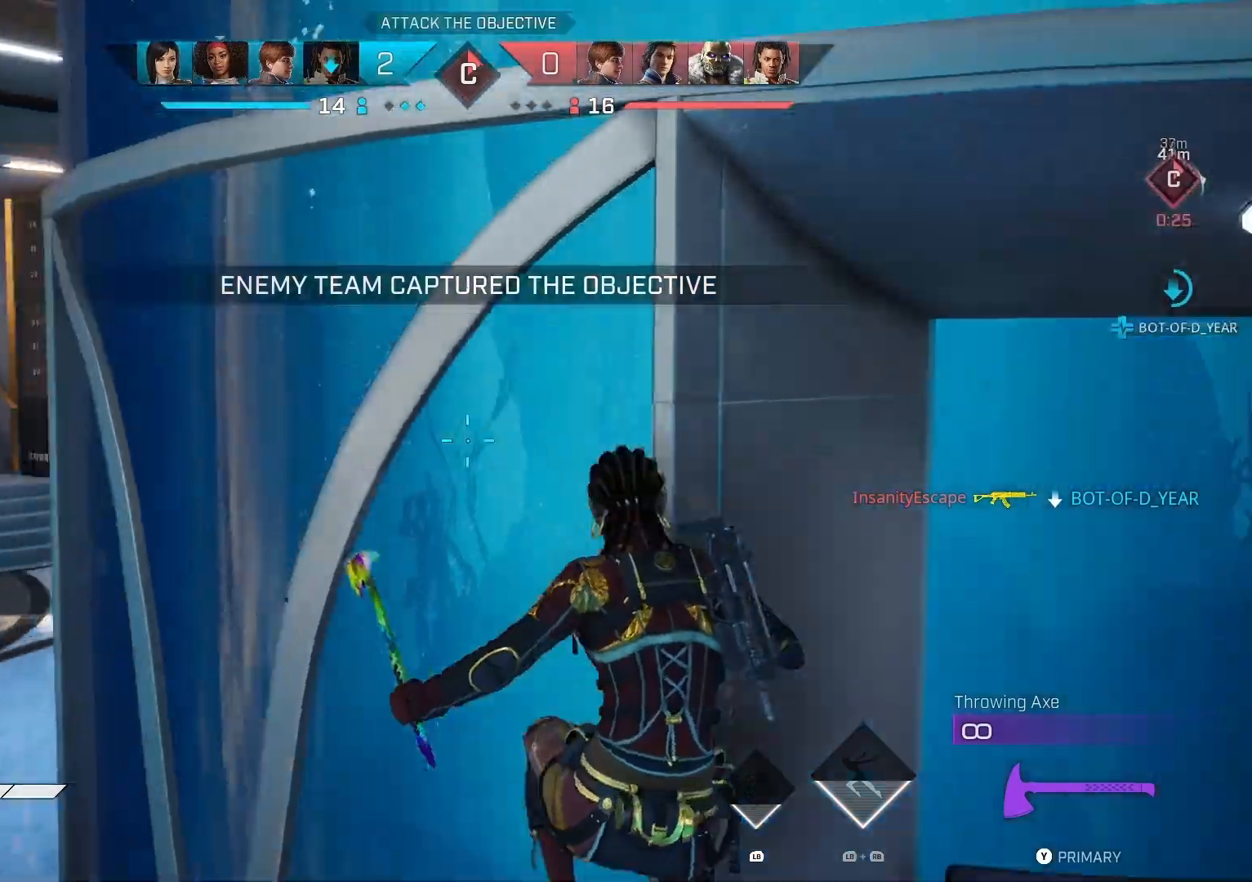
{"buttons": [], "left_stick": "left", "right_stick": "center", "events": [[100, "left_stick", "left"], [267, "CIRCLE", "down"], [433, "CIRCLE", "up"]]}
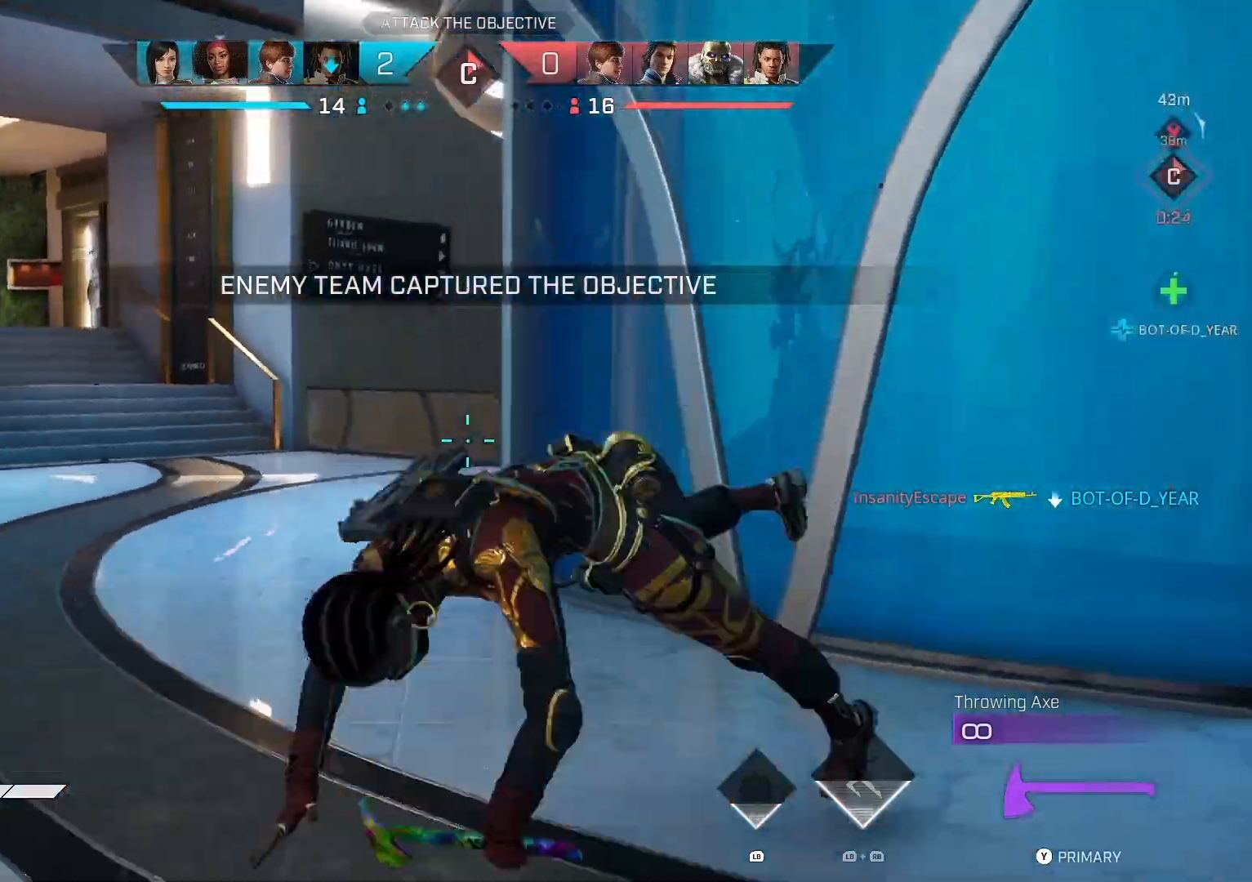
{"buttons": ["L3"], "left_stick": "up-left", "right_stick": "down-left", "events": [[300, "right_stick", "down-left"], [367, "left_stick", "up-left"], [467, "L3", "down"]]}
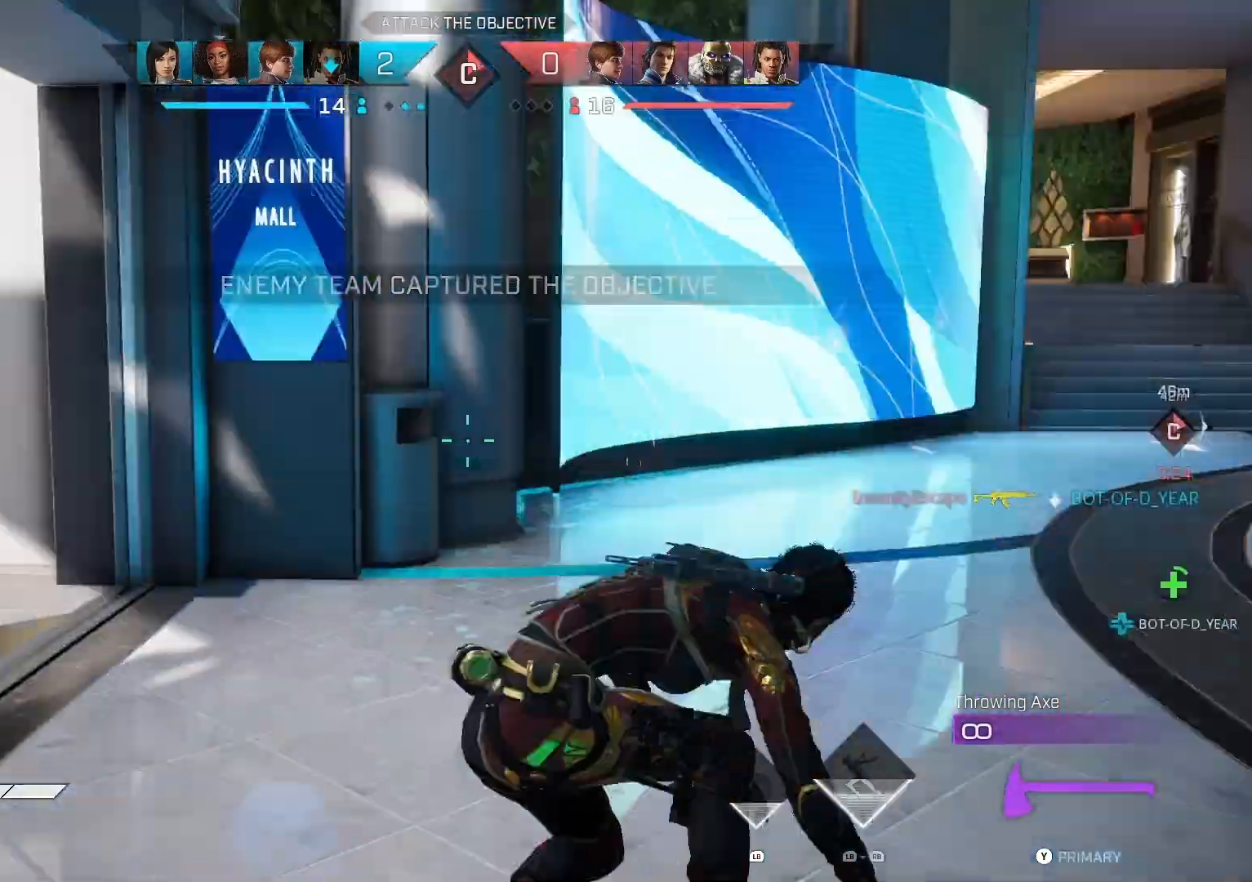
{"buttons": [], "left_stick": "up-left", "right_stick": "right", "events": [[100, "L3", "up"], [200, "right_stick", "center"], [300, "right_stick", "right"]]}
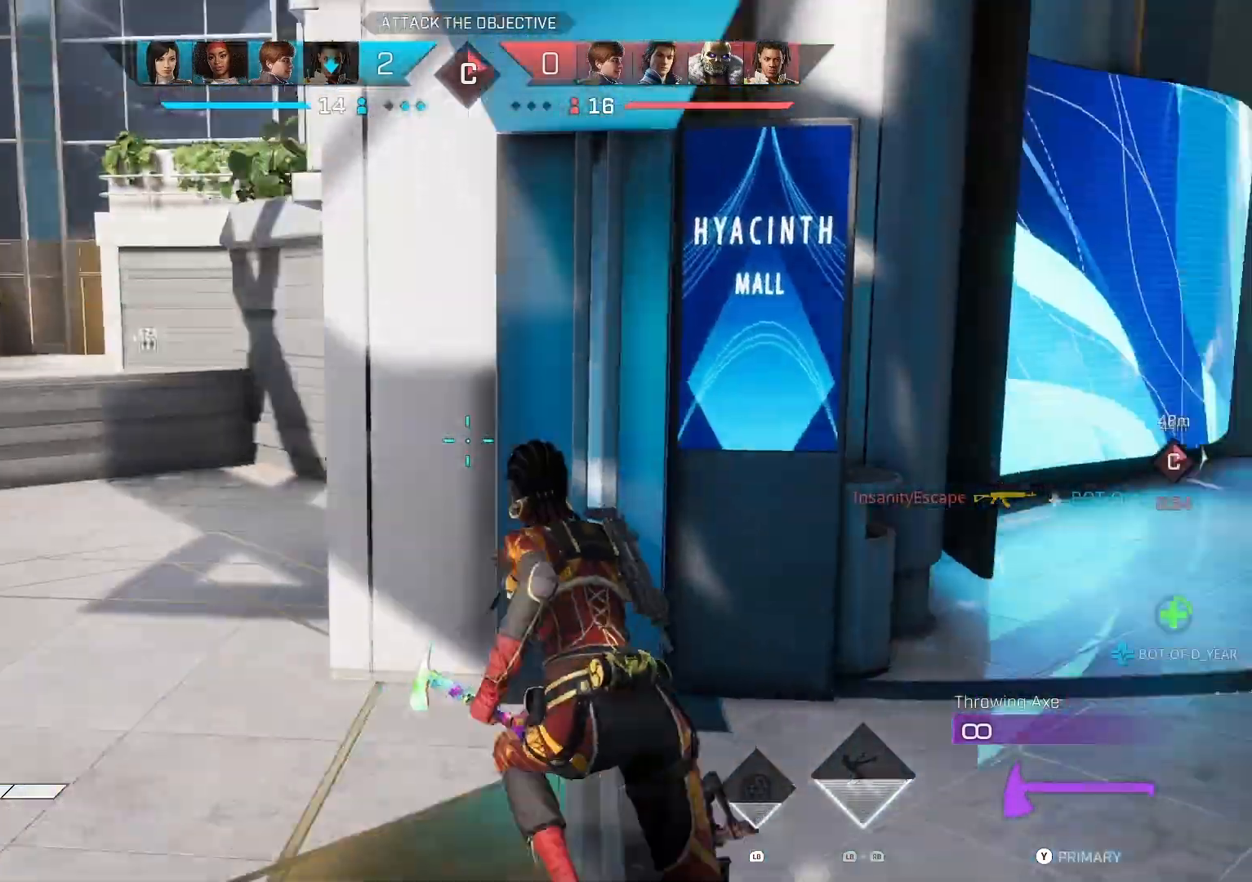
{"buttons": [], "left_stick": "left", "right_stick": "center", "events": [[233, "R1", "down"], [367, "R1", "up"], [367, "left_stick", "left"], [400, "right_stick", "center"]]}
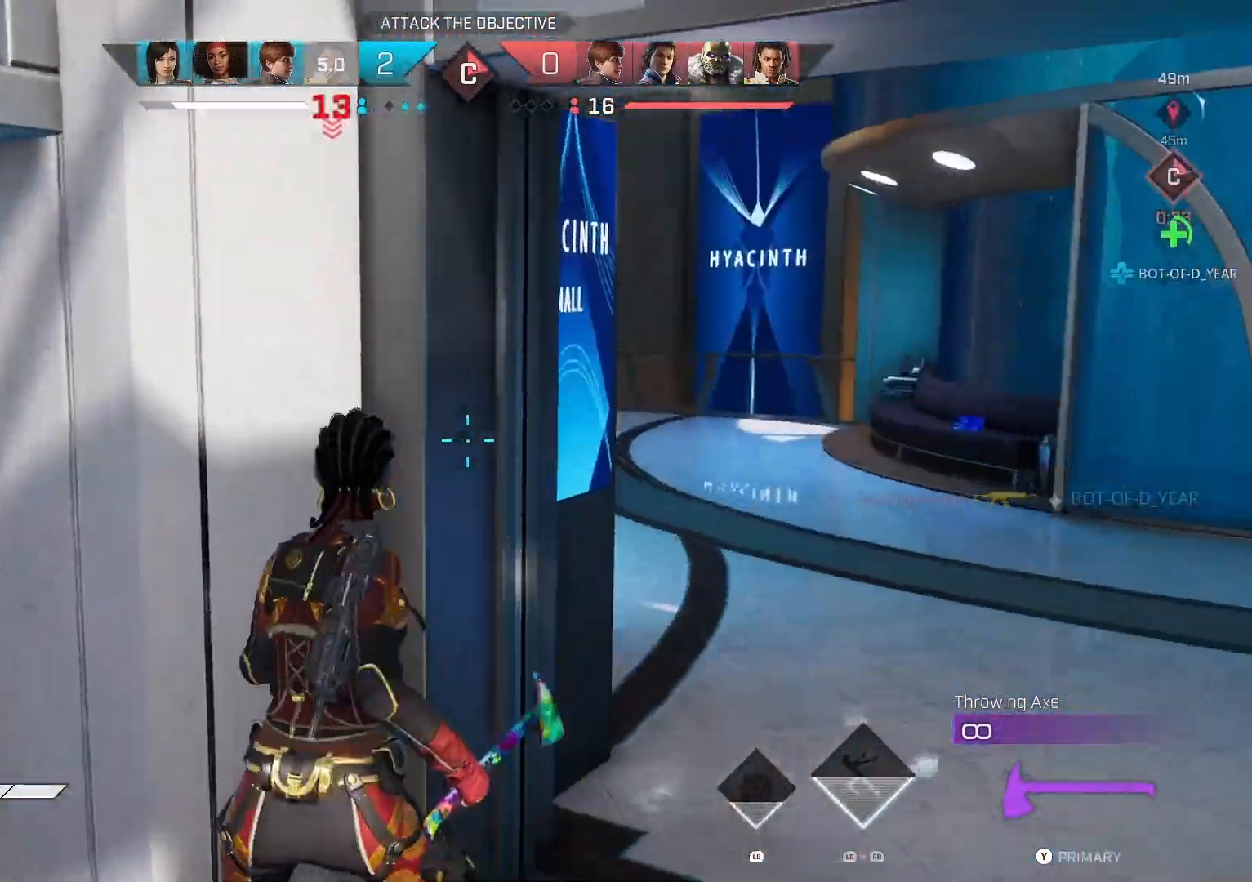
{"buttons": ["L3"], "left_stick": "up", "right_stick": "left", "events": [[200, "right_stick", "left"], [300, "R1", "down"], [300, "left_stick", "up-left"], [433, "L3", "down"], [433, "R1", "up"], [433, "left_stick", "up"]]}
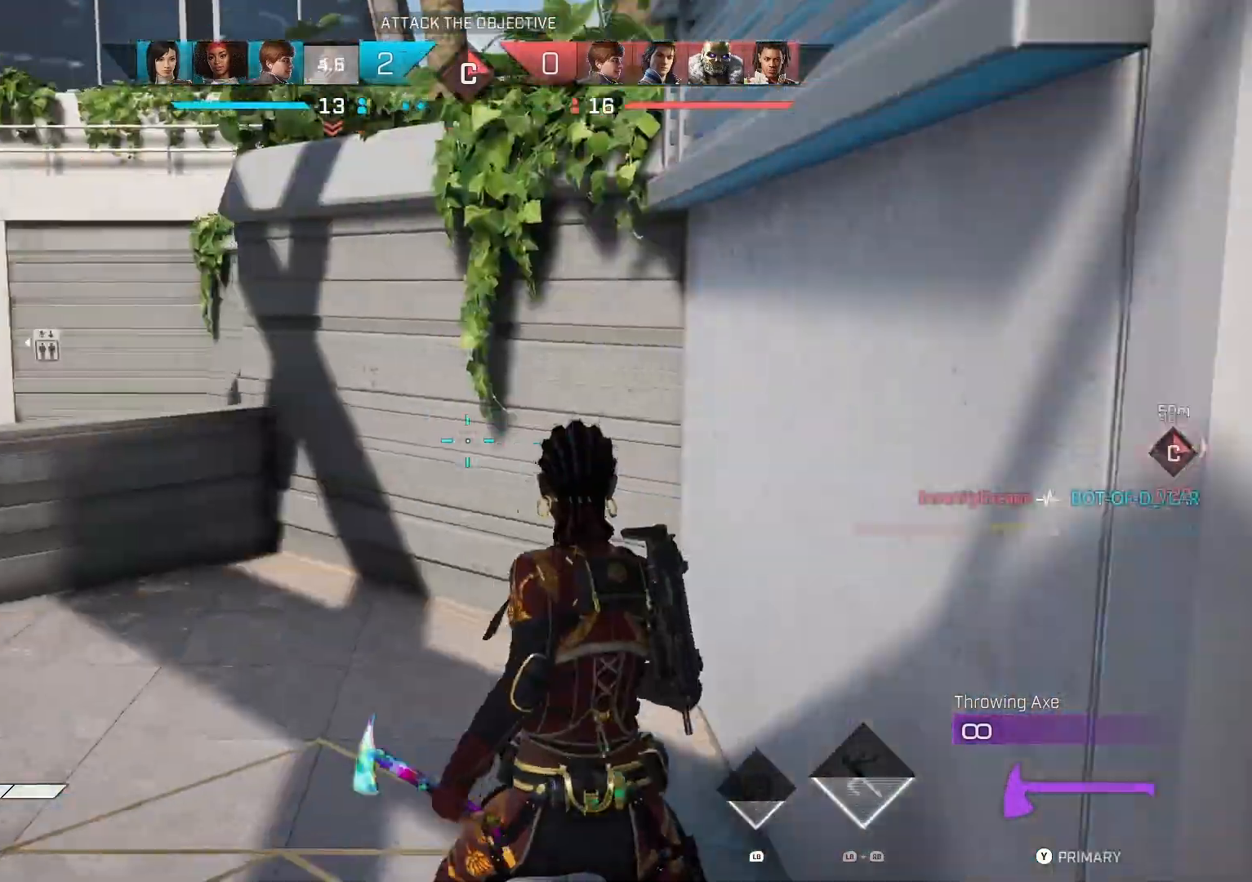
{"buttons": ["CROSS"], "left_stick": "up", "right_stick": "left", "events": [[67, "L3", "up"], [467, "CROSS", "down"]]}
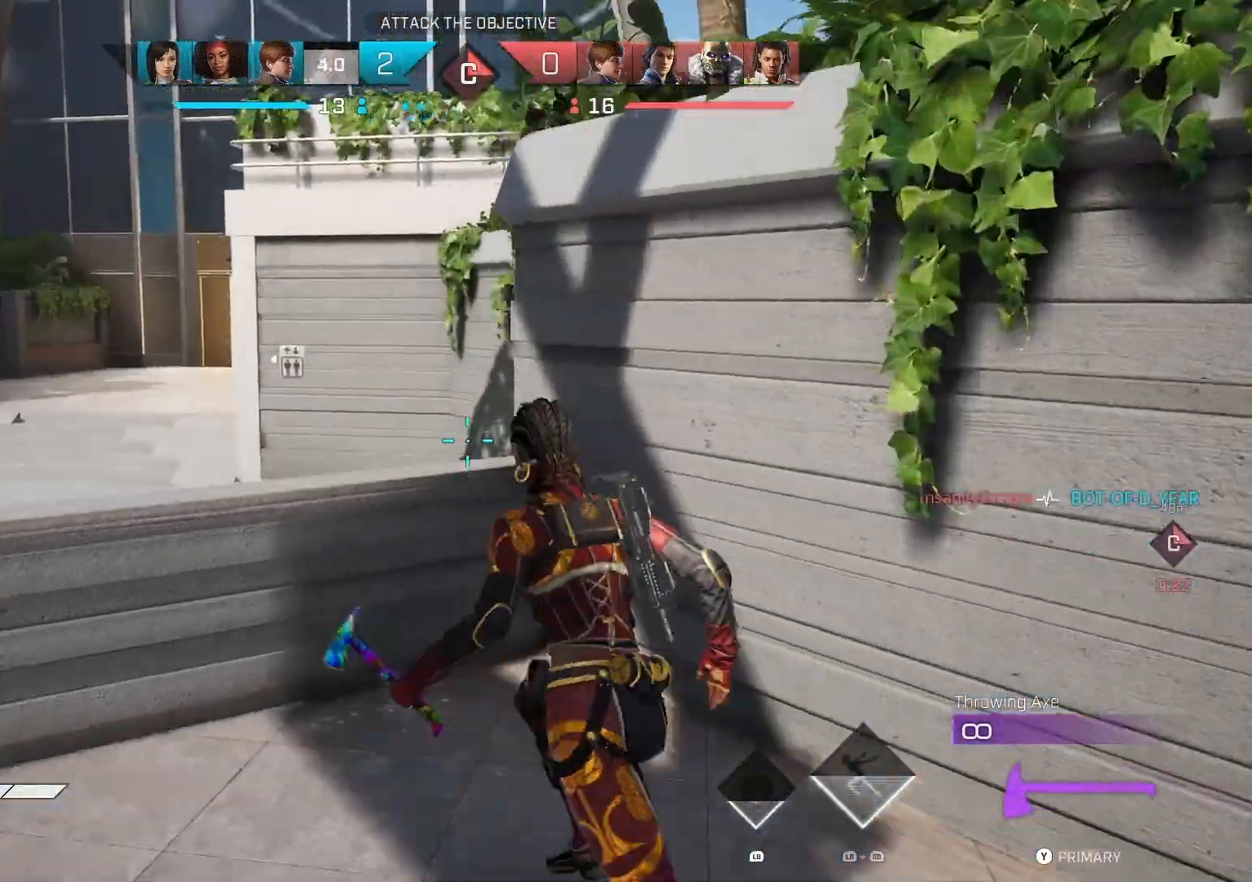
{"buttons": [], "left_stick": "up", "right_stick": "left", "events": [[100, "CROSS", "up"]]}
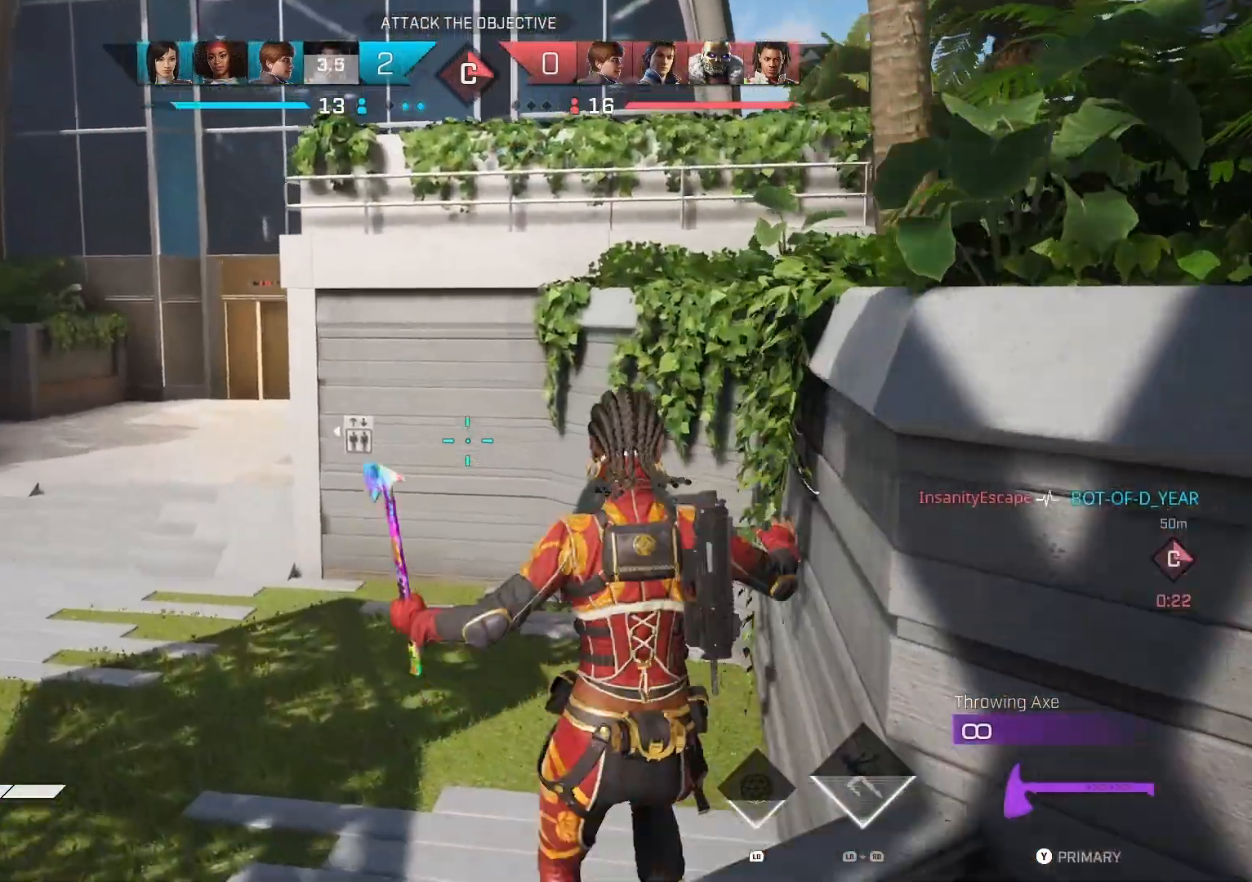
{"buttons": [], "left_stick": "up", "right_stick": "left", "events": [[67, "CROSS", "down"], [200, "CROSS", "up"]]}
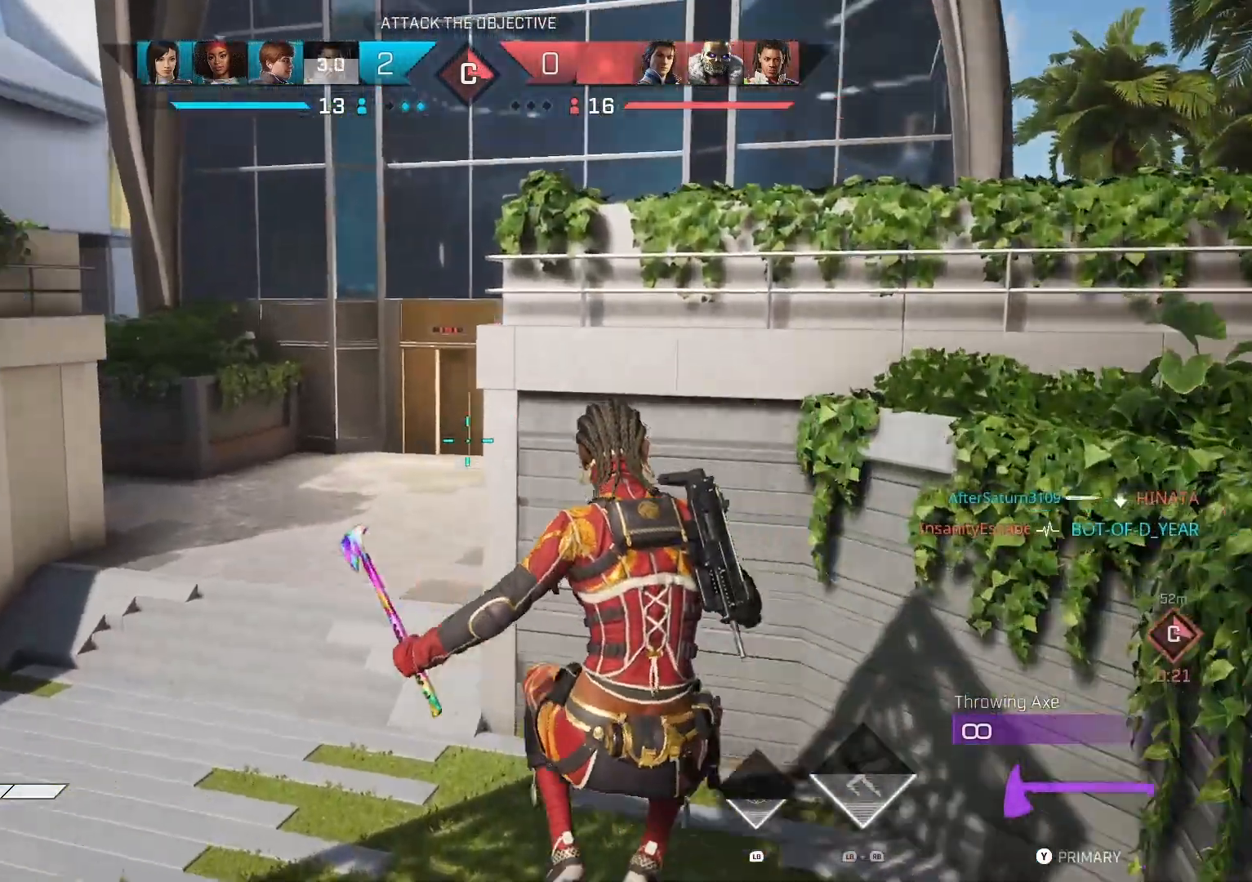
{"buttons": [], "left_stick": "up", "right_stick": "center", "events": [[133, "right_stick", "center"]]}
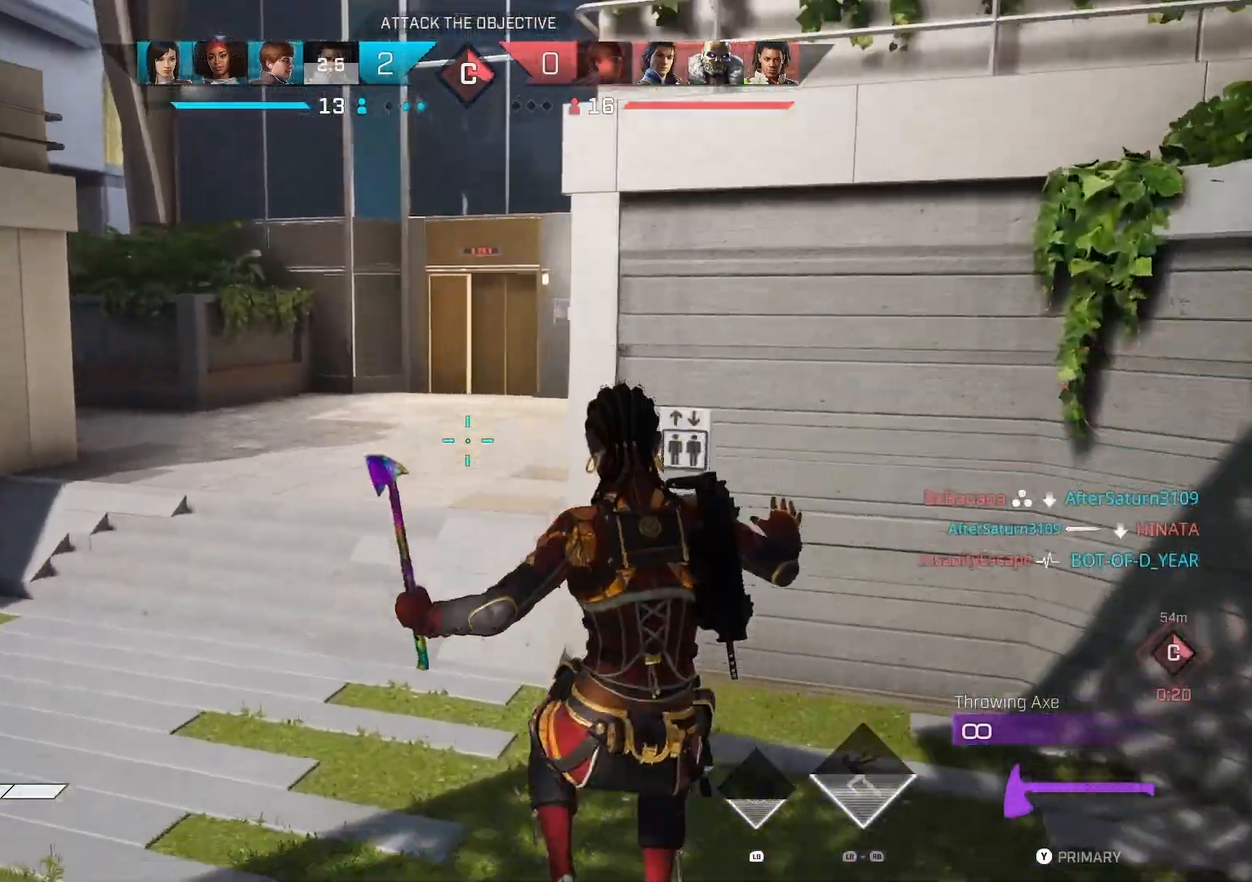
{"buttons": [], "left_stick": "up", "right_stick": "center", "events": []}
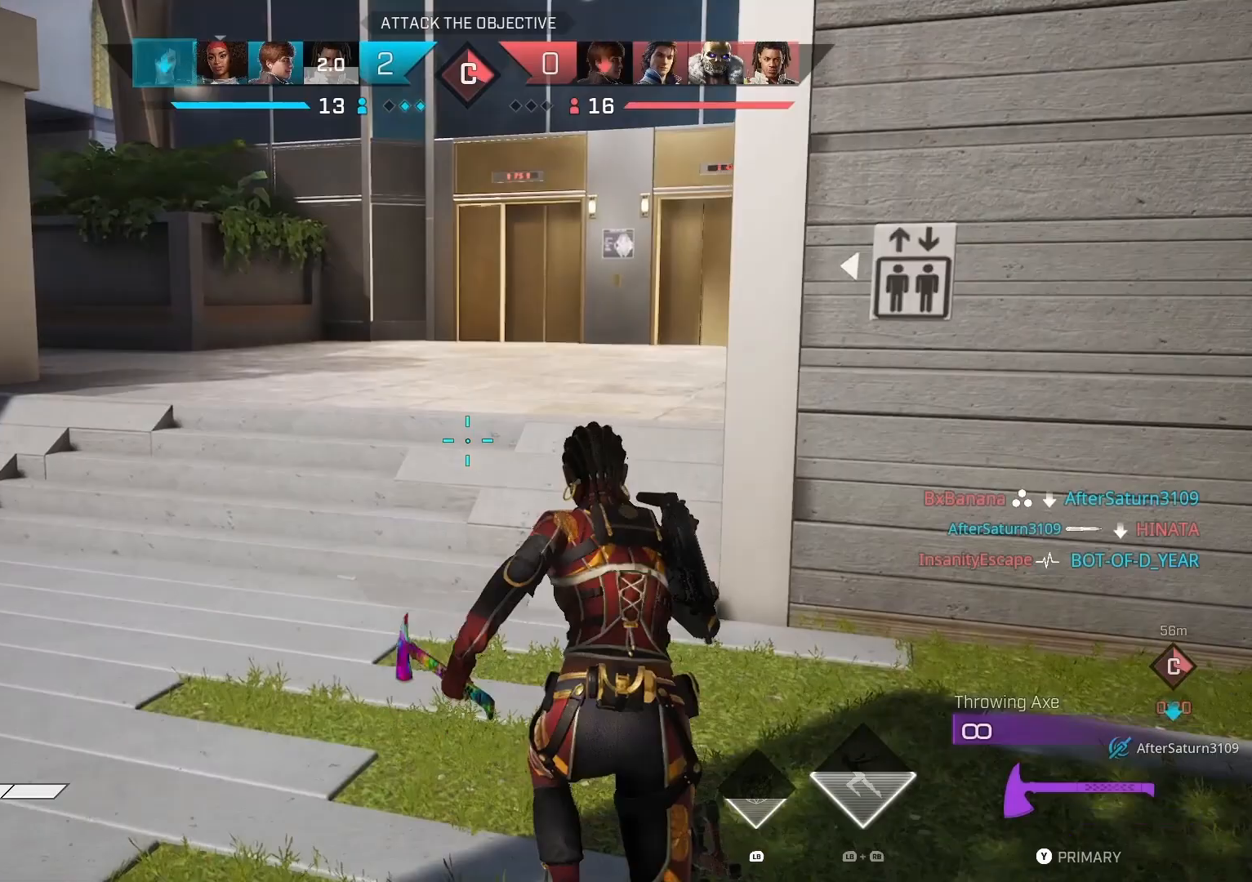
{"buttons": [], "left_stick": "up", "right_stick": "center", "events": []}
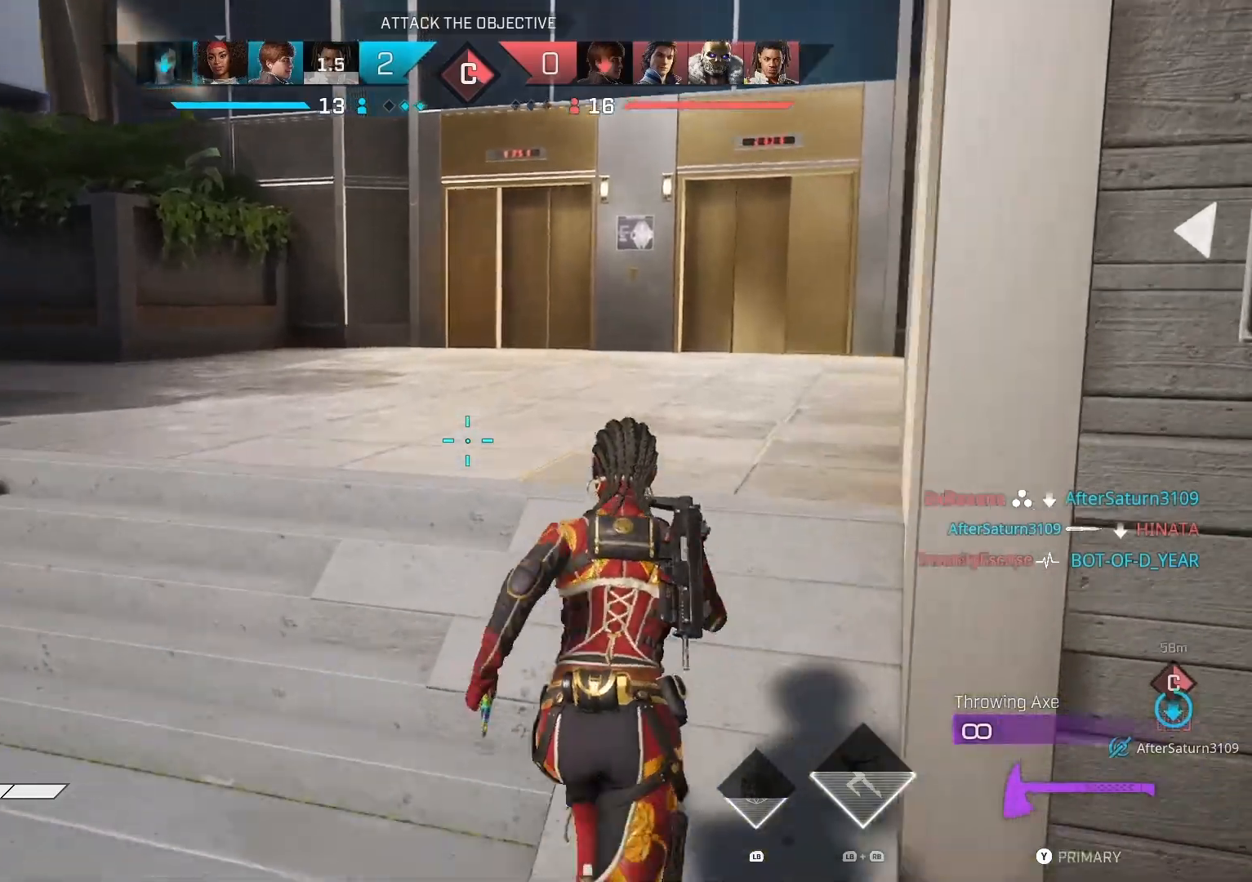
{"buttons": [], "left_stick": "up", "right_stick": "right", "events": [[200, "right_stick", "right"]]}
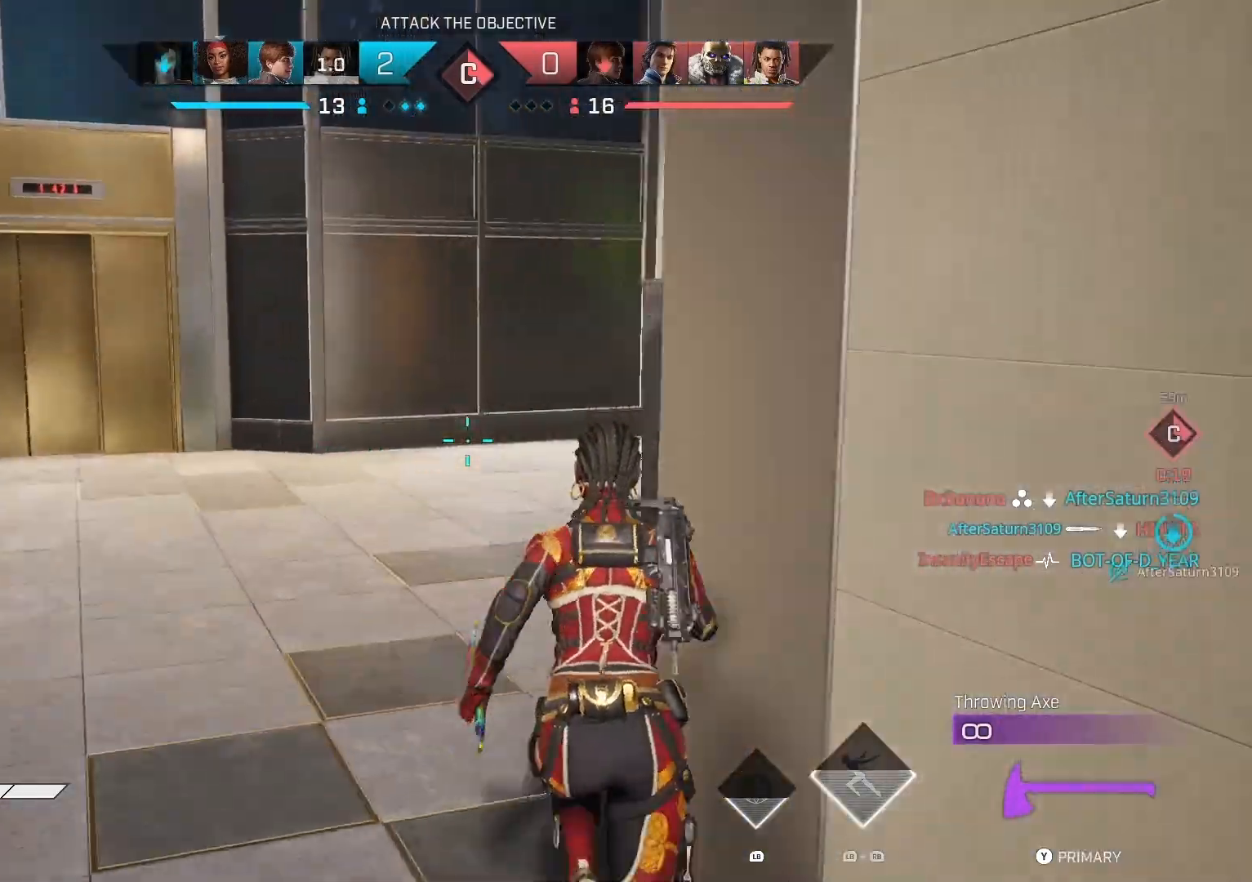
{"buttons": [], "left_stick": "up", "right_stick": "right", "events": []}
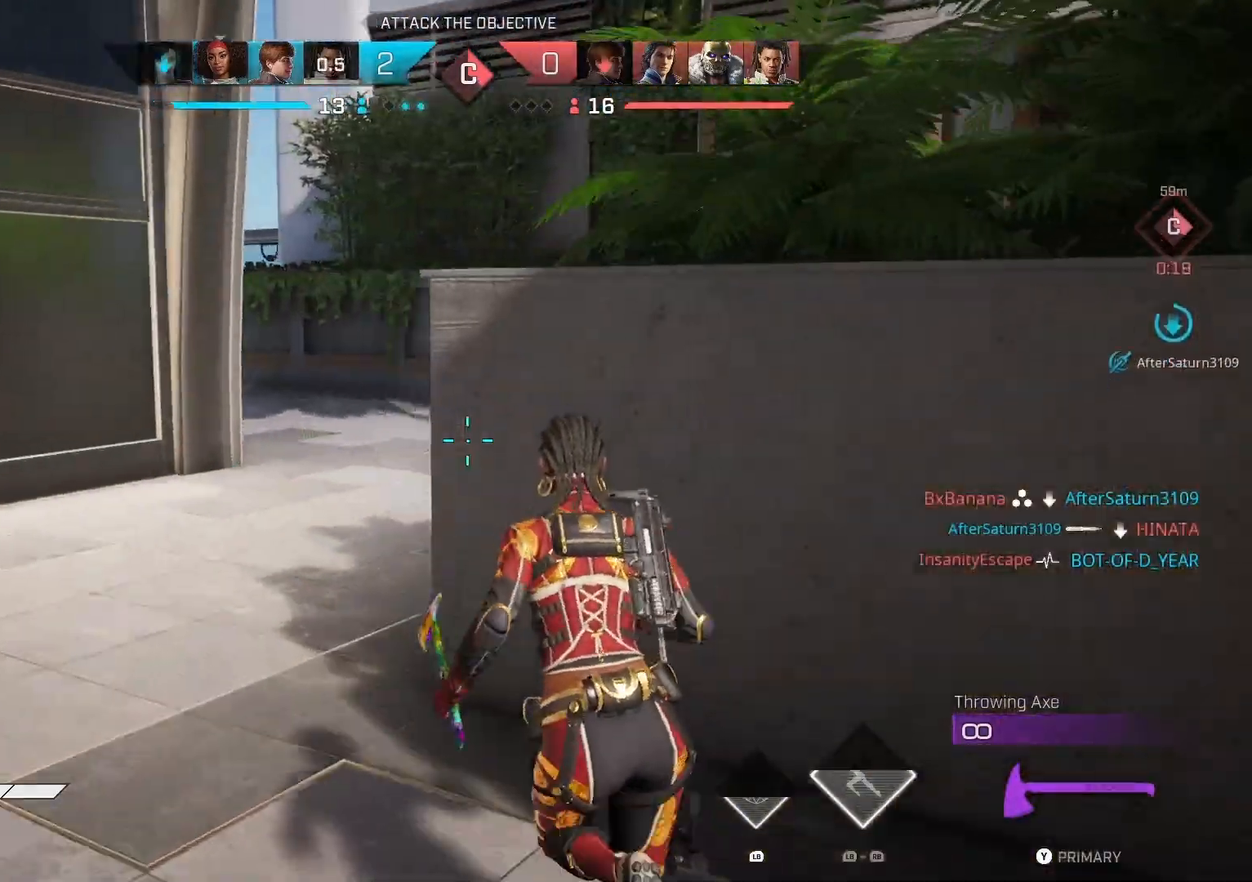
{"buttons": [], "left_stick": "up", "right_stick": "right", "events": []}
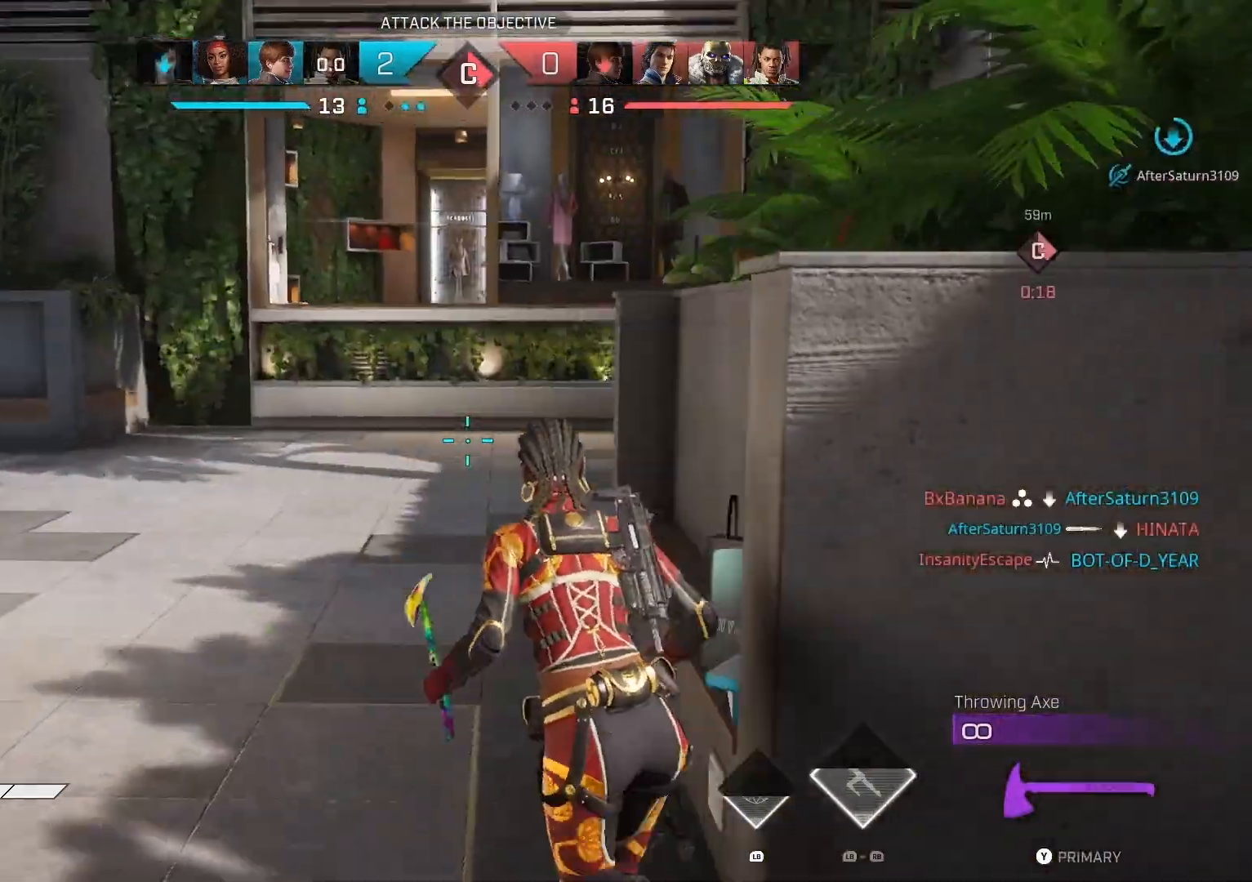
{"buttons": ["CROSS"], "left_stick": "up", "right_stick": "right", "events": [[367, "CROSS", "down"]]}
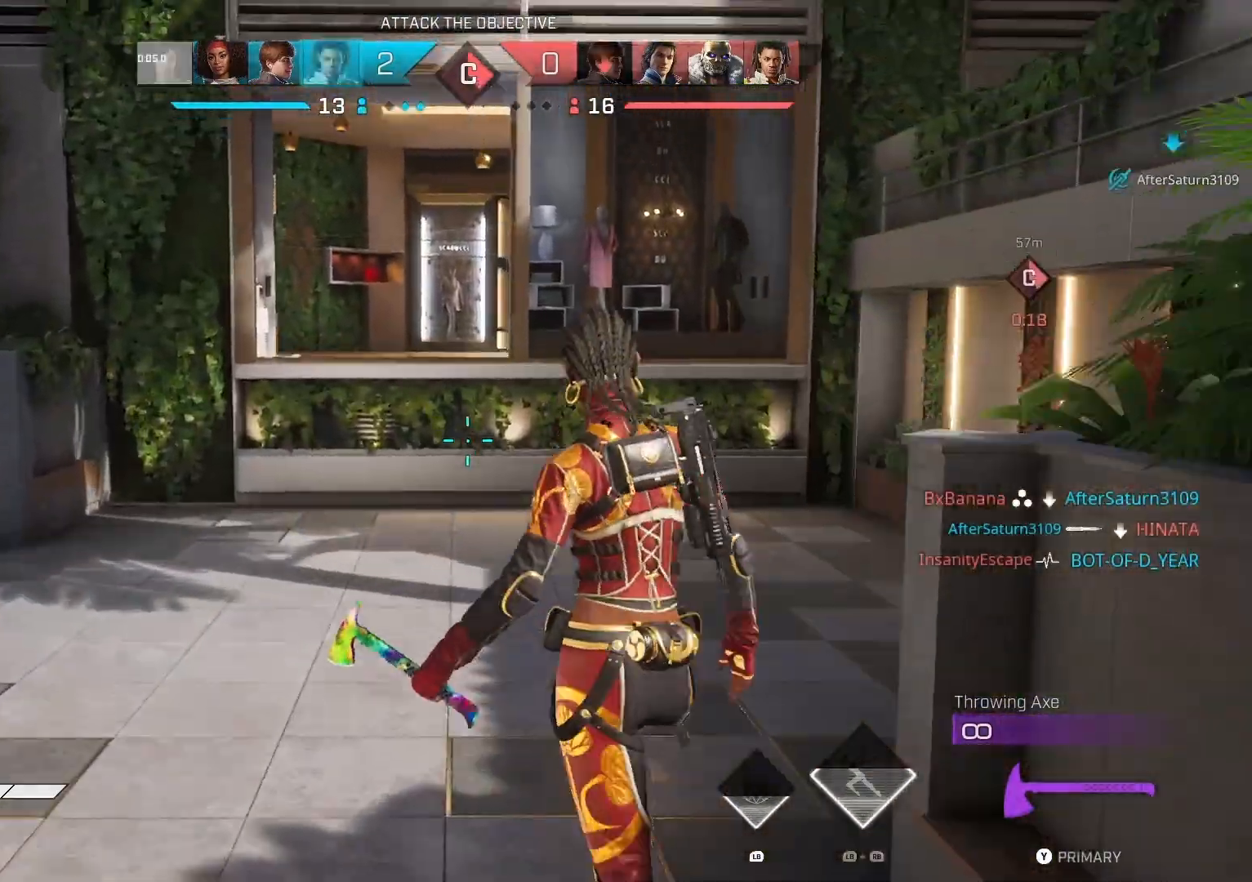
{"buttons": [], "left_stick": "up", "right_stick": "center", "events": [[33, "CROSS", "up"], [233, "right_stick", "center"]]}
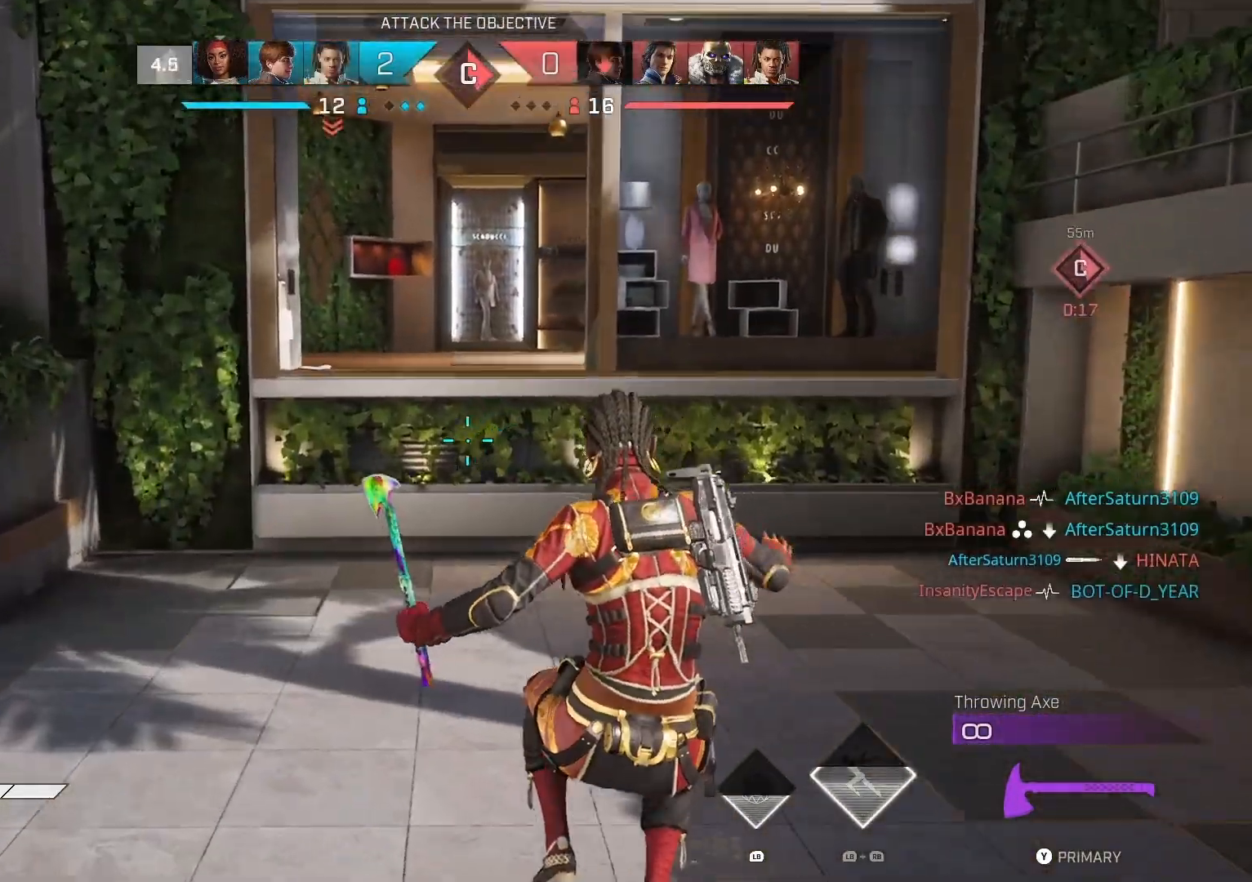
{"buttons": [], "left_stick": "up", "right_stick": "right", "events": [[400, "right_stick", "right"]]}
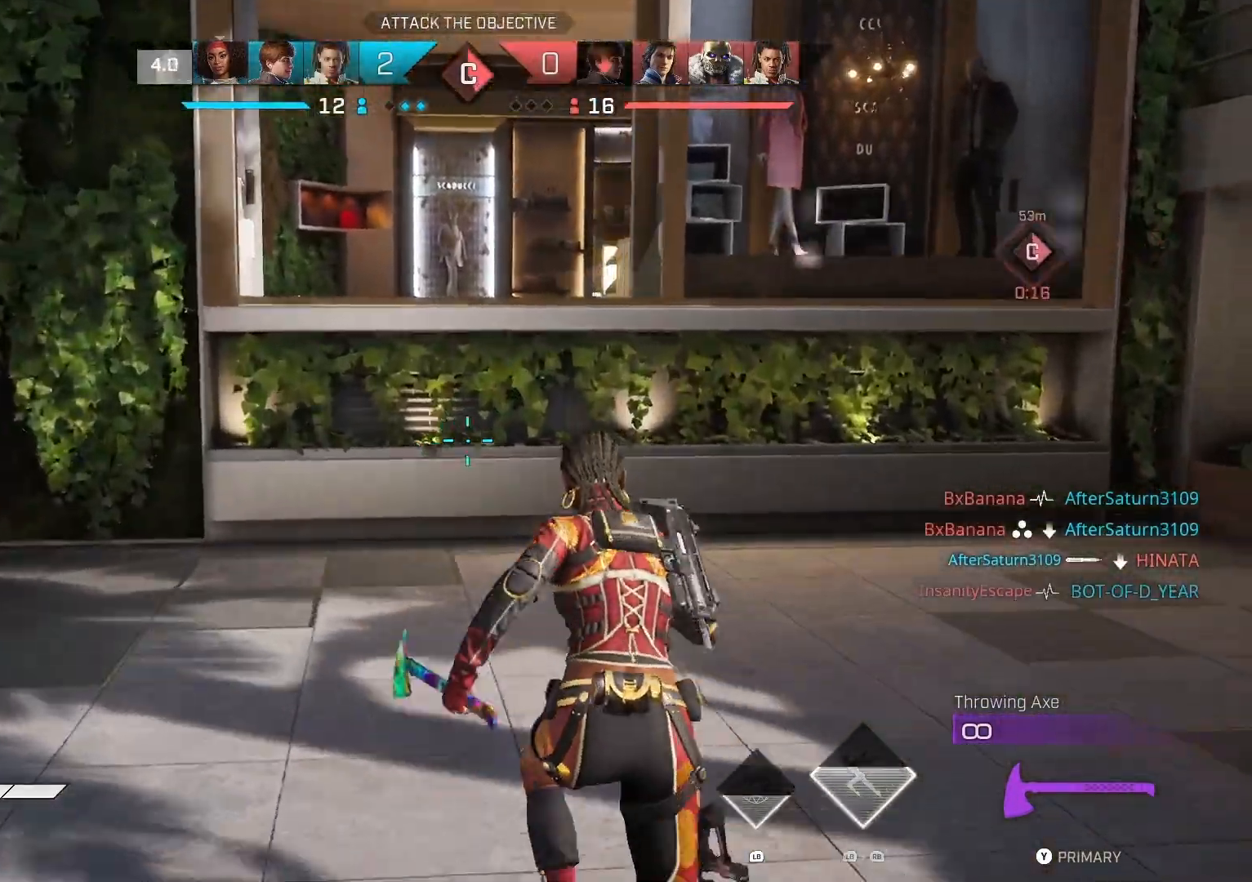
{"buttons": [], "left_stick": "up", "right_stick": "left", "events": [[333, "right_stick", "left"]]}
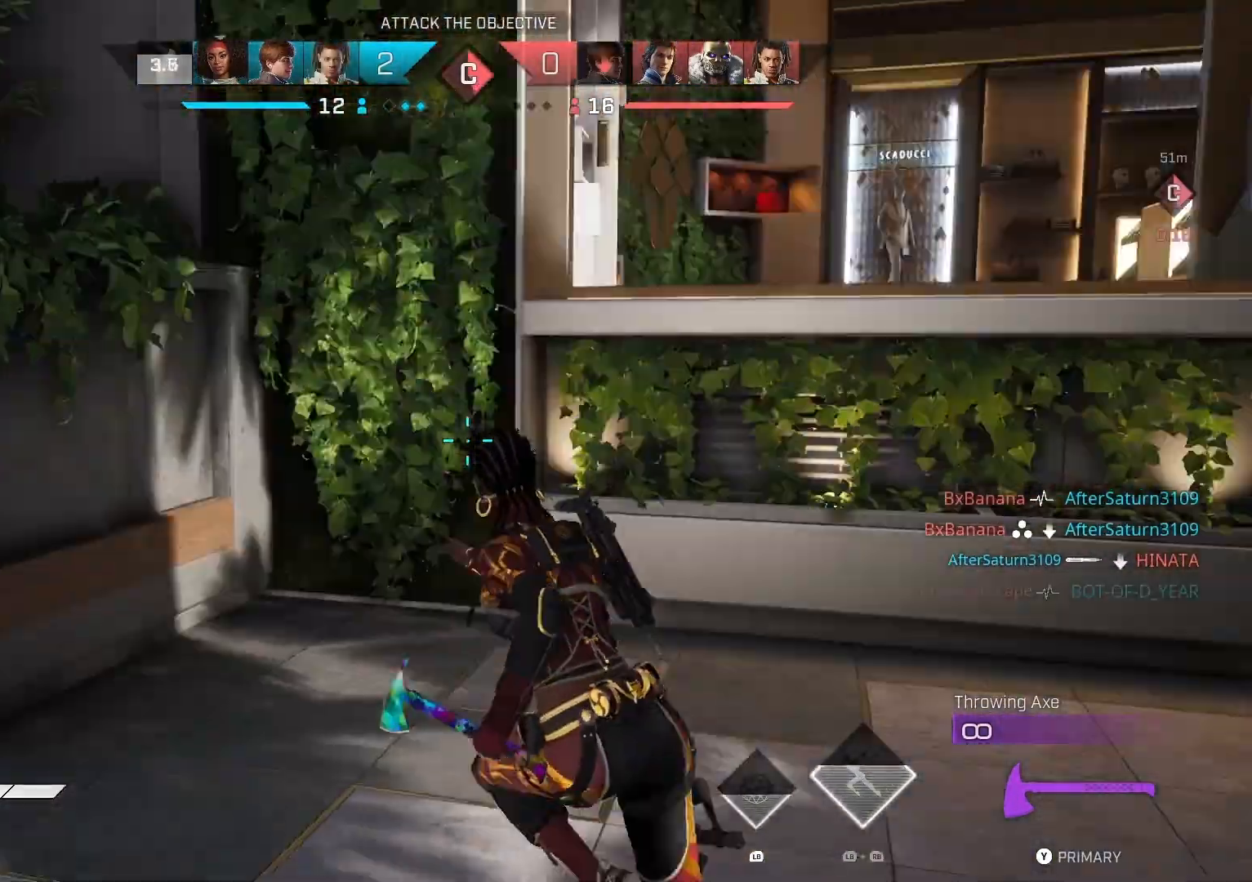
{"buttons": [], "left_stick": "up", "right_stick": "right", "events": [[467, "right_stick", "right"]]}
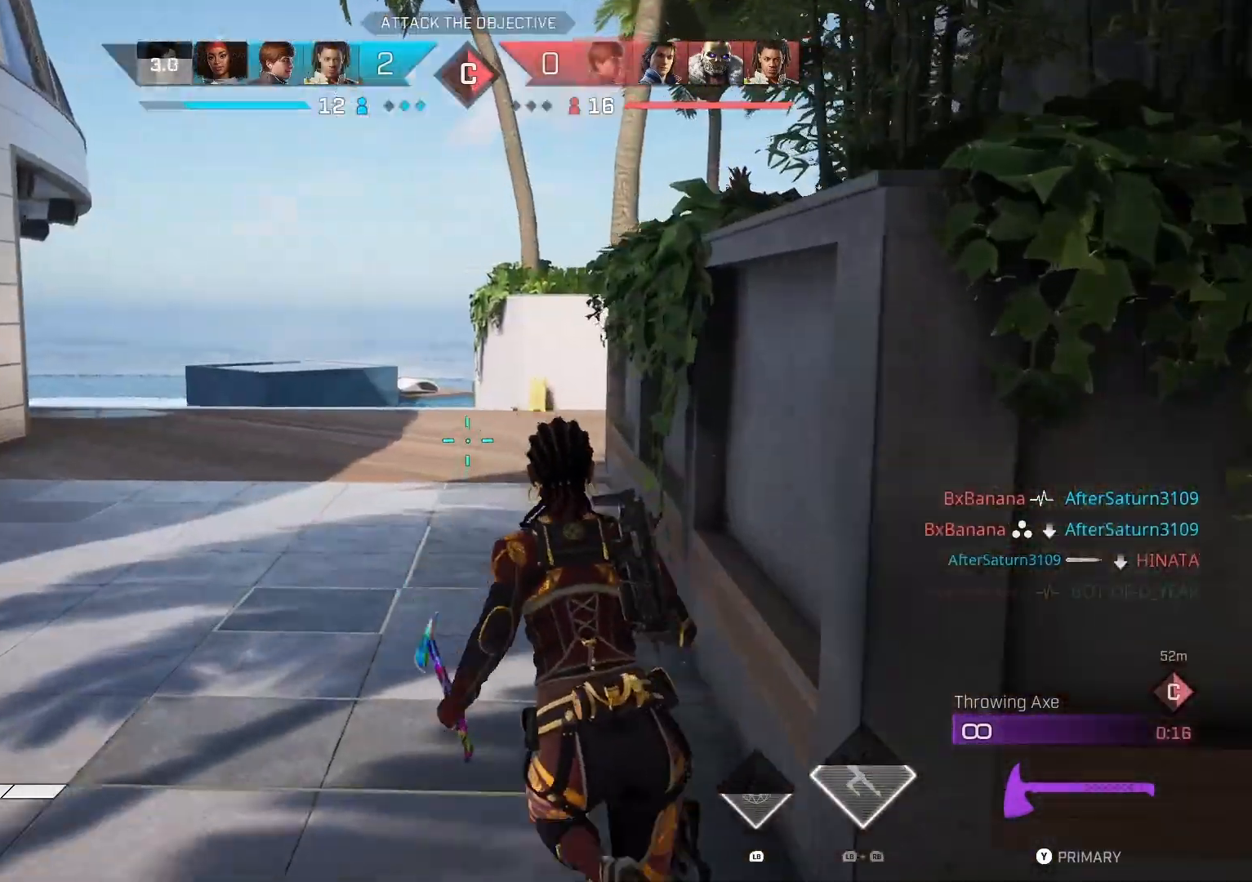
{"buttons": [], "left_stick": "up", "right_stick": "center", "events": [[233, "right_stick", "center"]]}
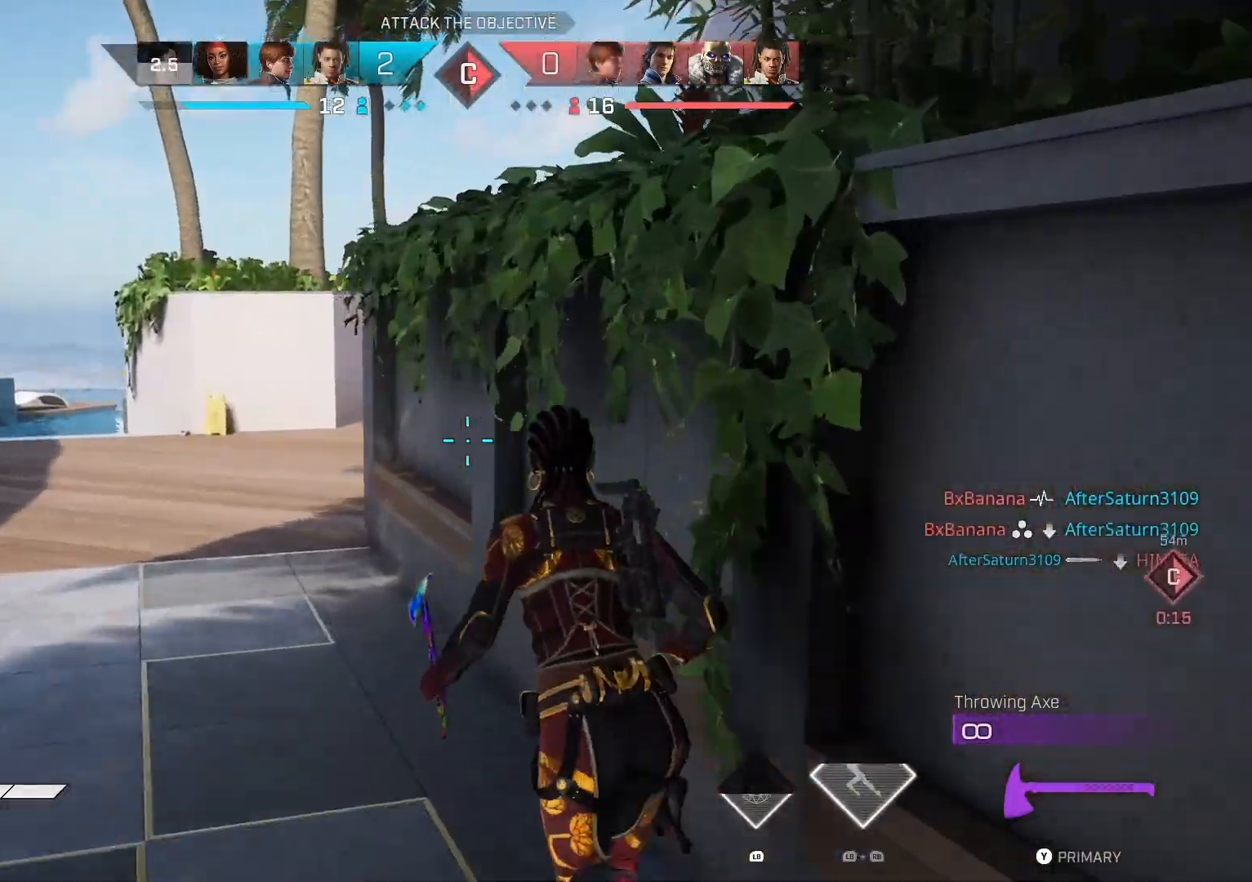
{"buttons": [], "left_stick": "up", "right_stick": "center", "events": []}
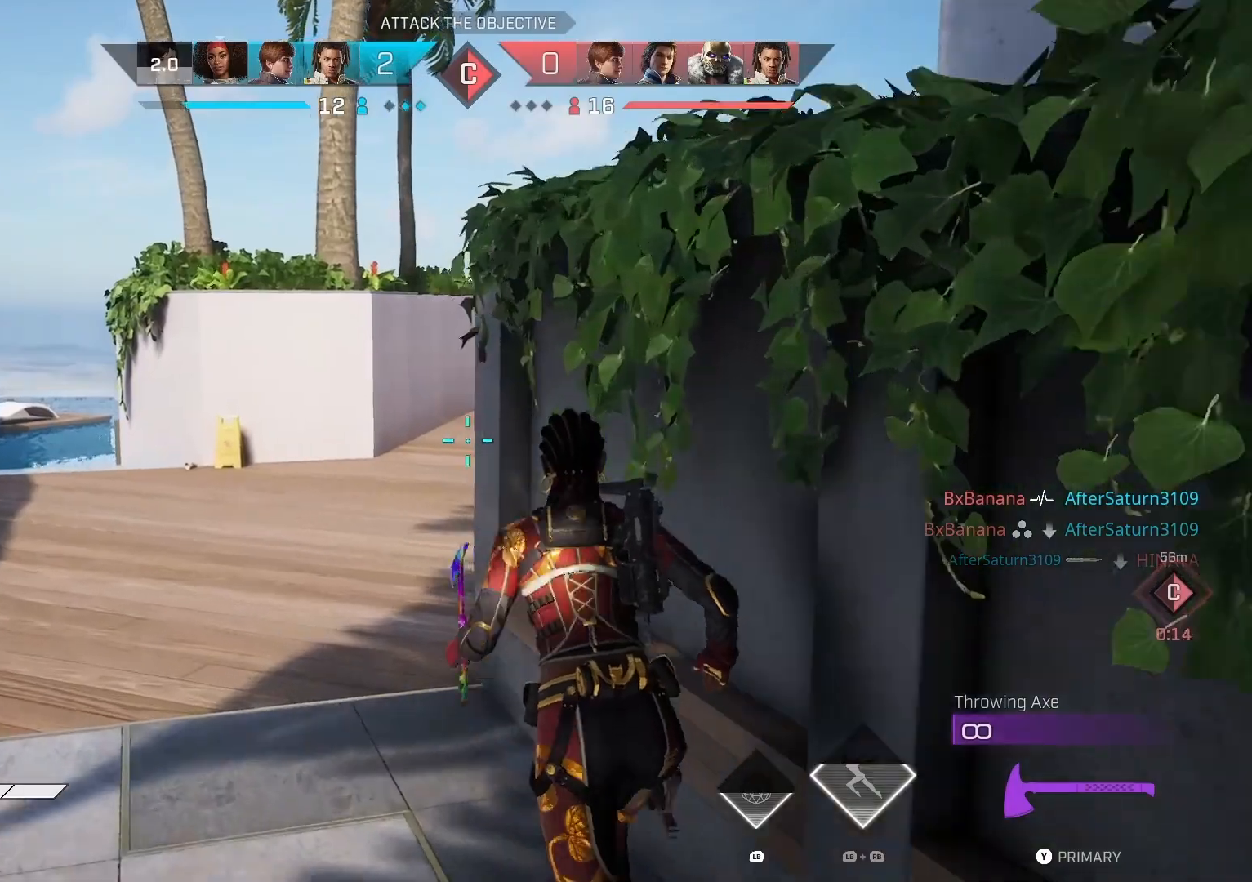
{"buttons": [], "left_stick": "up", "right_stick": "right", "events": [[167, "right_stick", "right"]]}
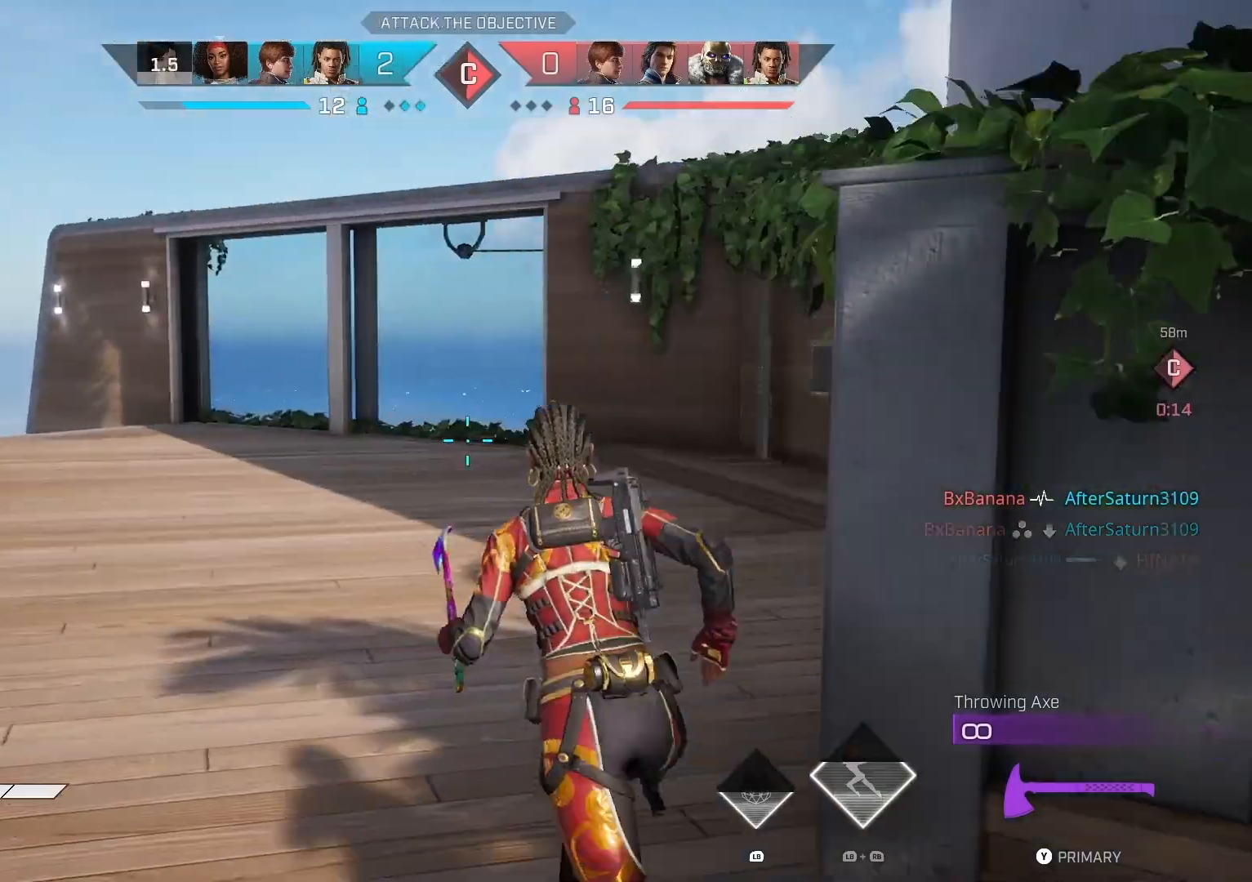
{"buttons": [], "left_stick": "up", "right_stick": "right", "events": []}
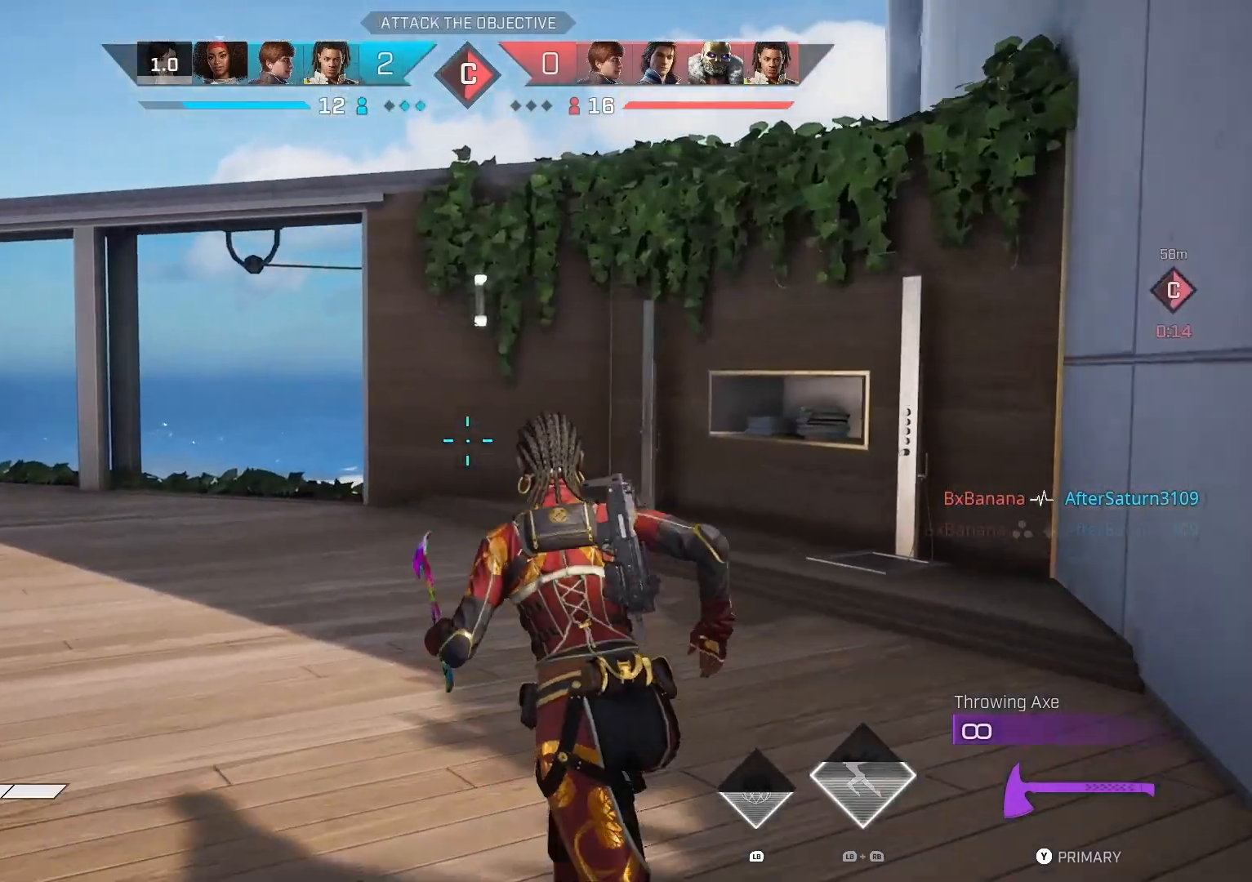
{"buttons": [], "left_stick": "up", "right_stick": "right", "events": []}